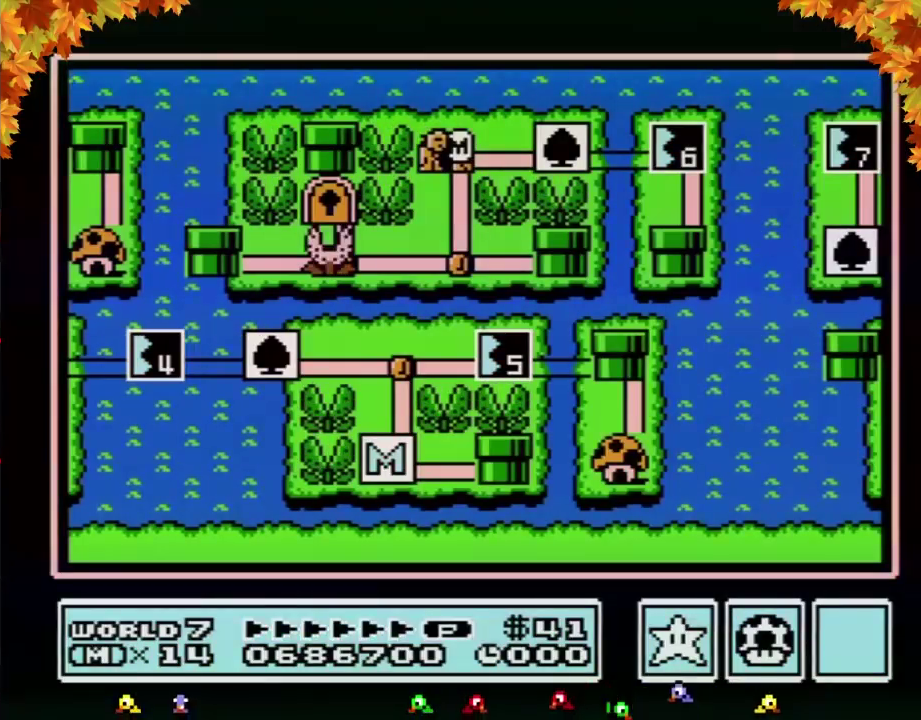
Gameplay with a controller (Nintendo layout); each line is a JSON object with the inputs held at the frame after it. "events" lists button and stick changes between this image and that frame as [ms after this image, input, new state], when the widget could be followed in between. Not read: L3 R3.
{"buttons": ["DPAD_RIGHT"], "events": [[83, "DPAD_RIGHT", "down"]]}
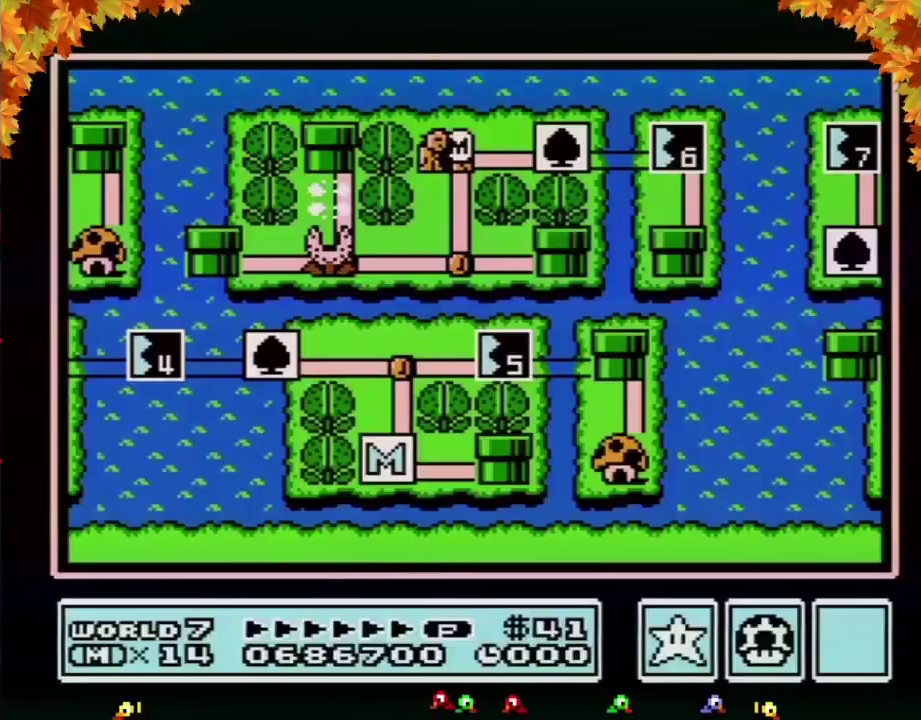
{"buttons": ["DPAD_RIGHT"], "events": []}
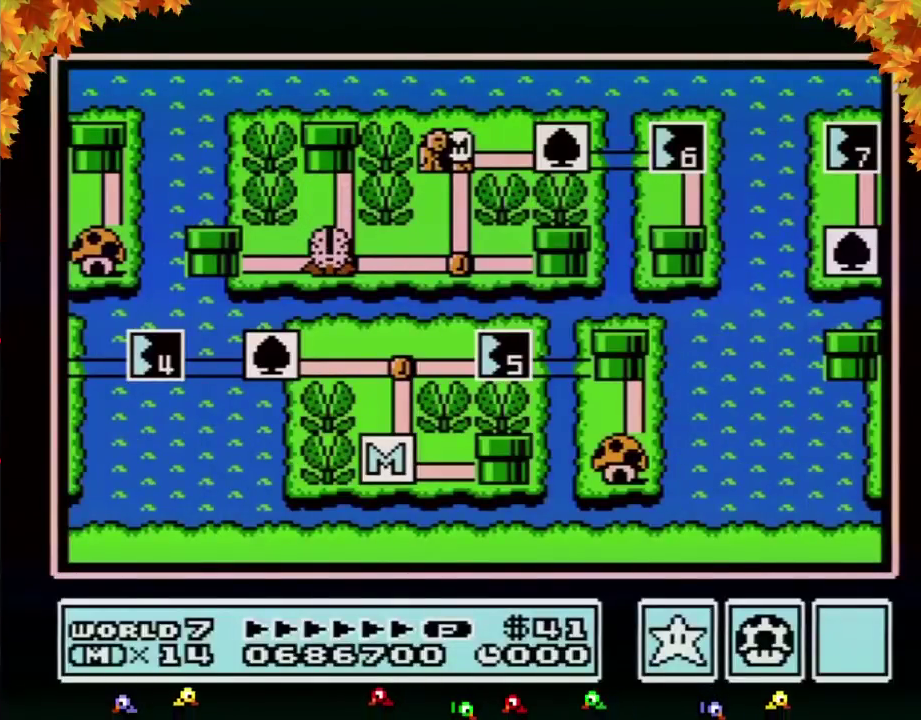
{"buttons": ["DPAD_RIGHT"], "events": []}
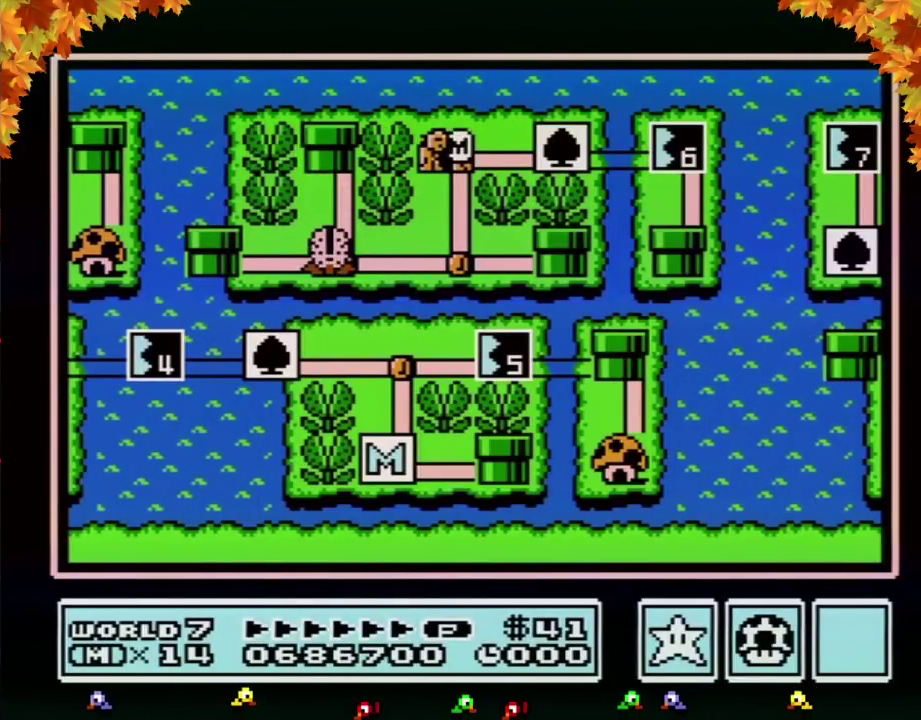
{"buttons": ["DPAD_RIGHT"], "events": [[367, "DPAD_RIGHT", "up"], [433, "DPAD_RIGHT", "down"]]}
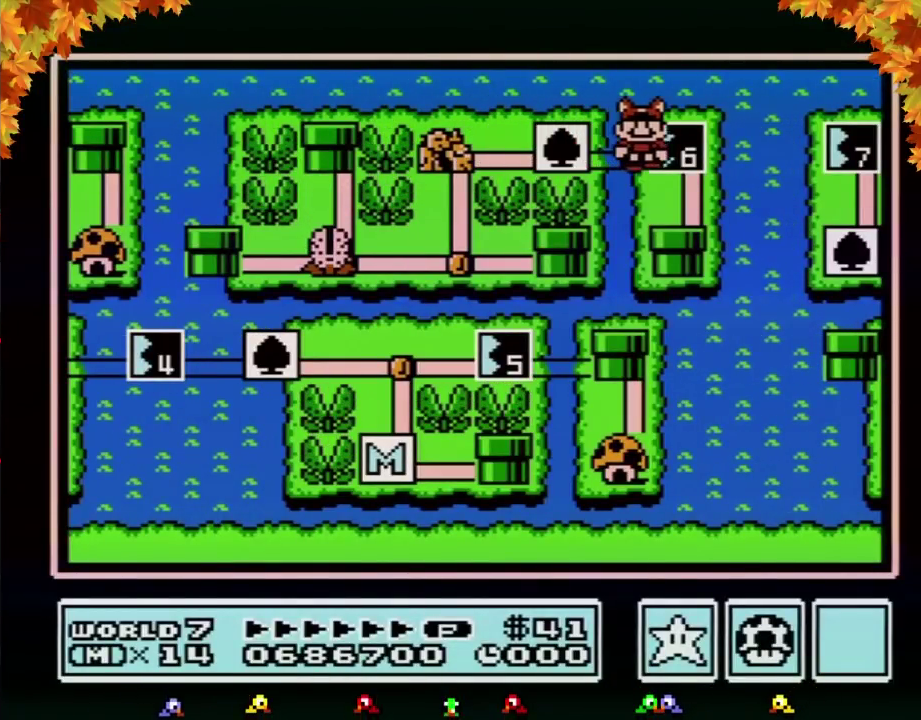
{"buttons": [], "events": [[150, "DPAD_RIGHT", "up"]]}
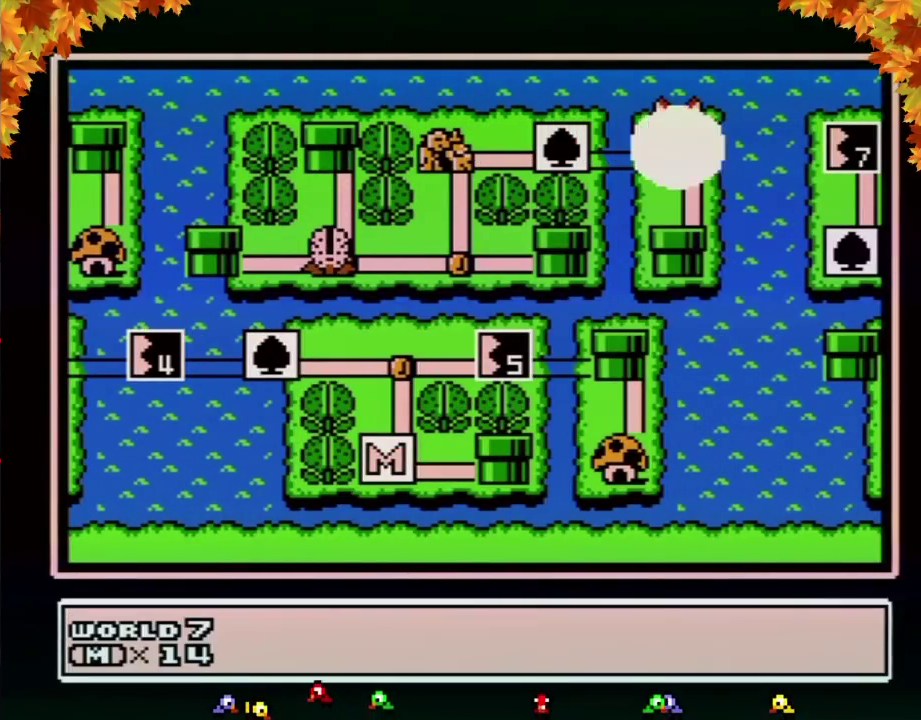
{"buttons": [], "events": [[50, "A", "down"], [117, "A", "up"], [200, "A", "down"], [267, "A", "up"], [367, "A", "down"], [417, "A", "up"]]}
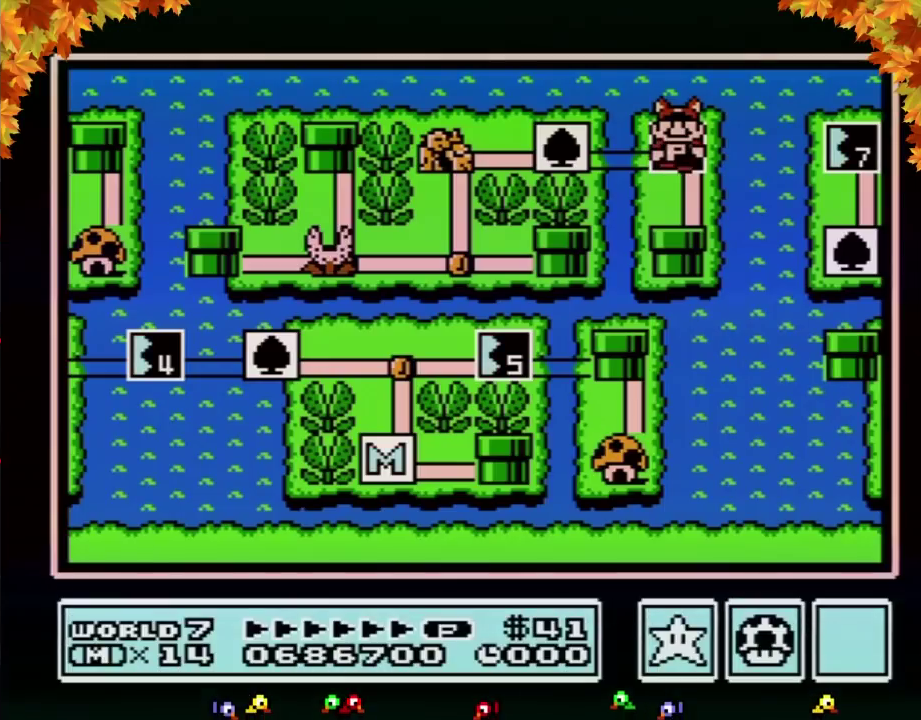
{"buttons": ["A"], "events": [[17, "A", "down"]]}
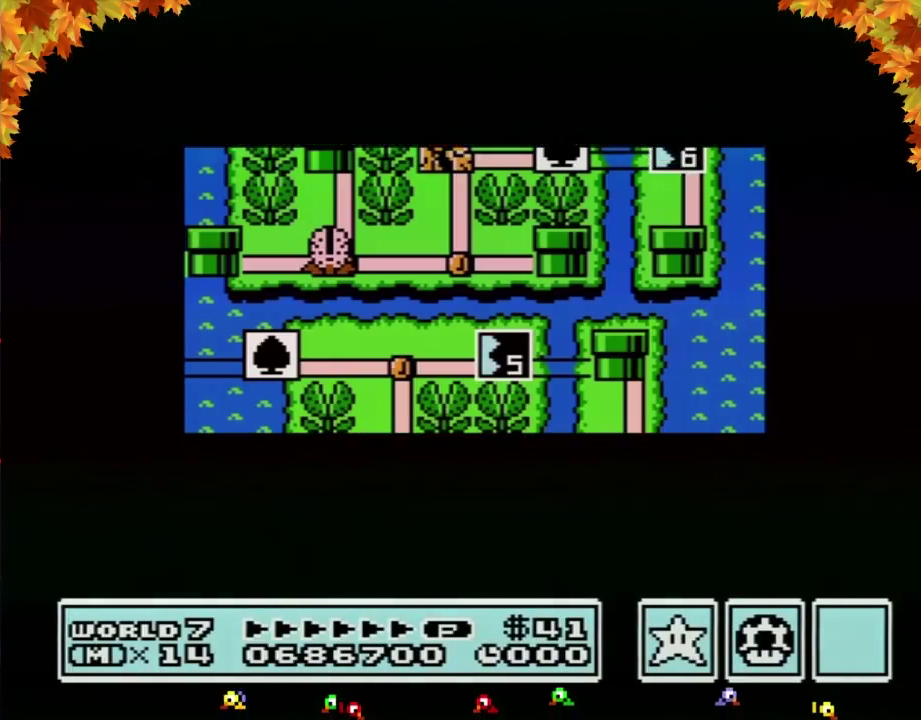
{"buttons": ["A"], "events": []}
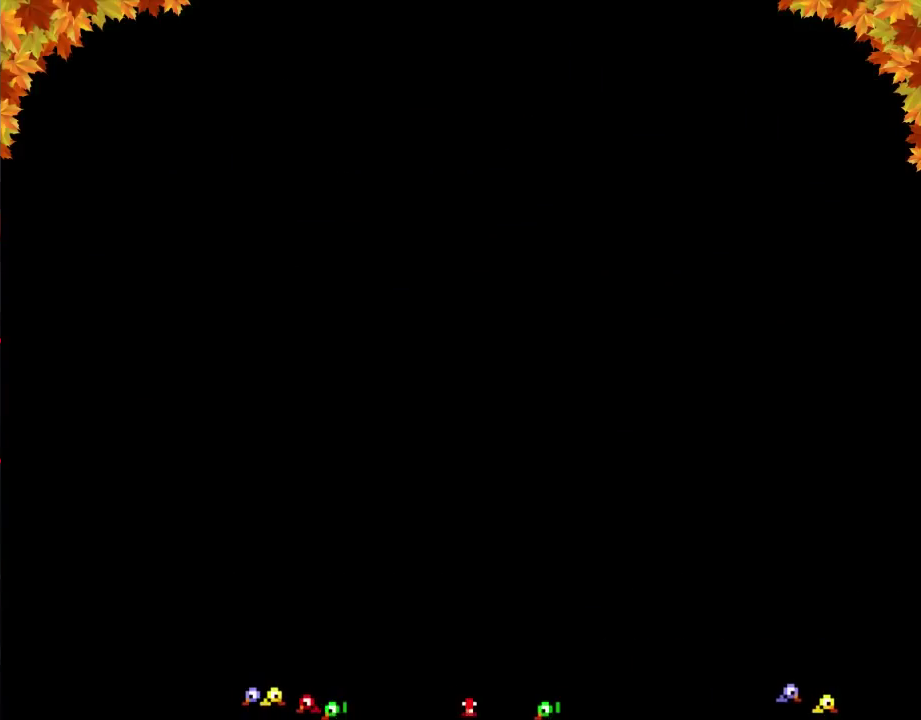
{"buttons": ["B"], "events": [[83, "A", "up"], [200, "B", "down"]]}
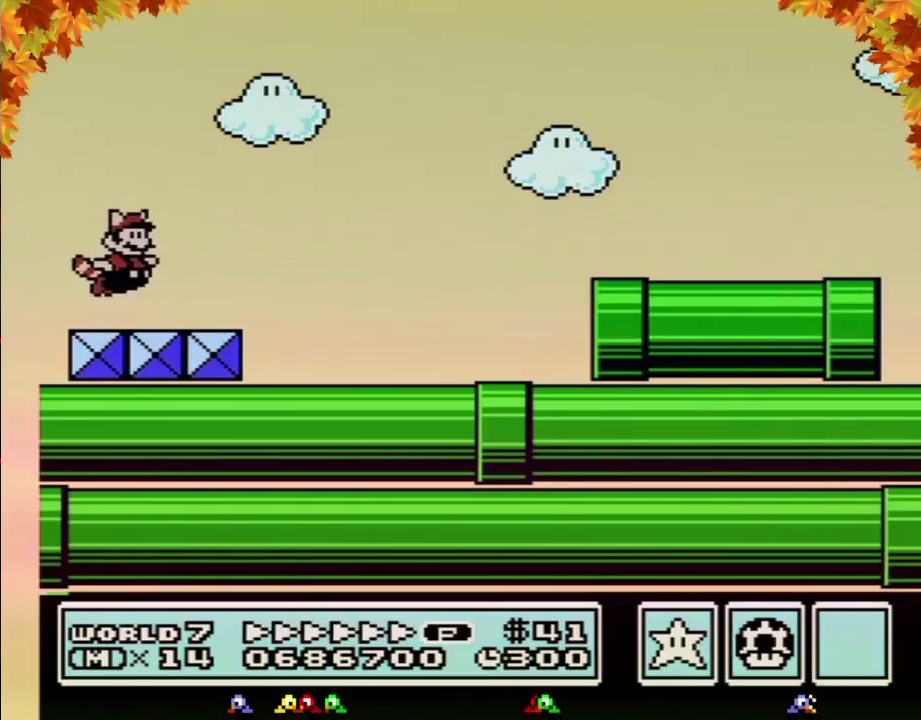
{"buttons": ["A", "B"], "events": [[50, "A", "down"], [50, "DPAD_RIGHT", "down"], [400, "A", "up"], [417, "DPAD_RIGHT", "up"], [450, "A", "down"]]}
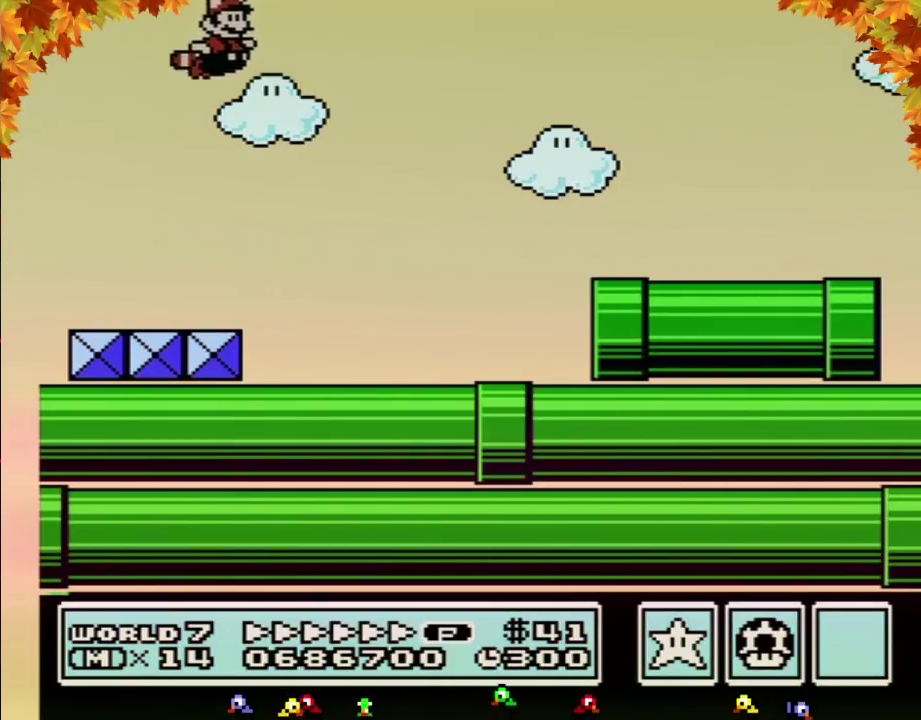
{"buttons": ["A", "B"], "events": [[17, "A", "up"], [83, "A", "down"], [150, "A", "up"], [200, "A", "down"], [267, "A", "up"], [333, "A", "down"]]}
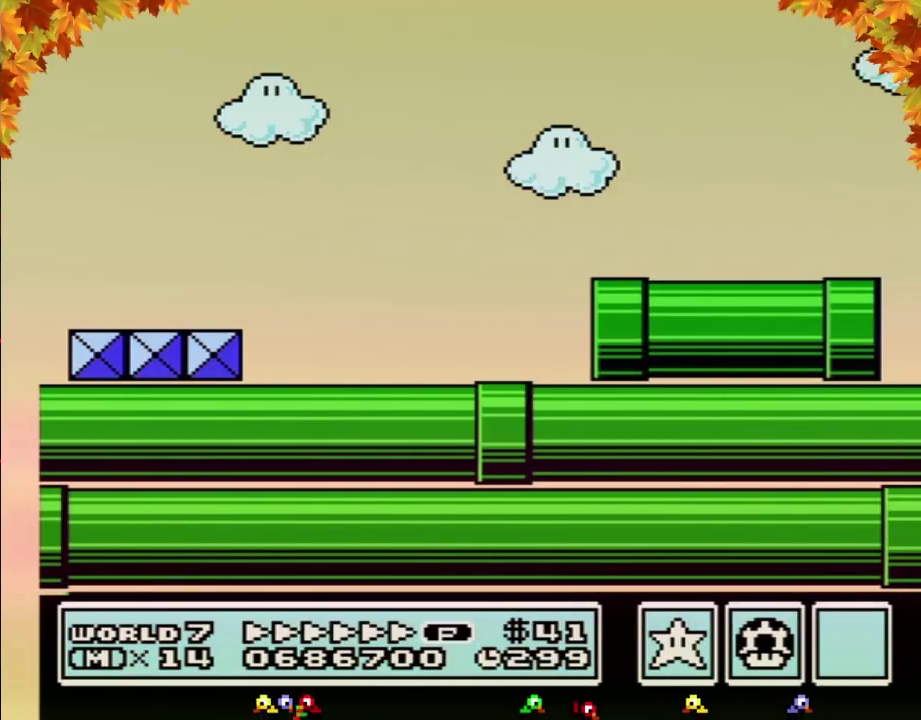
{"buttons": ["B", "DPAD_RIGHT"], "events": [[17, "A", "up"], [300, "A", "down"], [367, "A", "up"], [483, "DPAD_RIGHT", "down"]]}
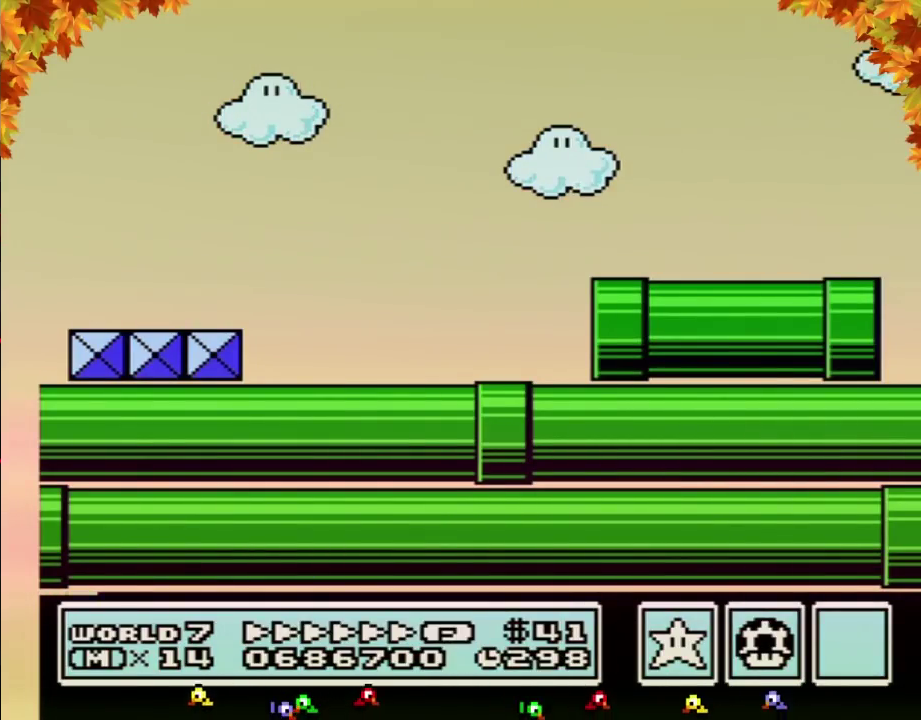
{"buttons": ["B"], "events": [[50, "A", "down"], [117, "A", "up"], [183, "A", "down"], [233, "A", "up"], [367, "DPAD_RIGHT", "up"], [433, "A", "down"], [483, "A", "up"]]}
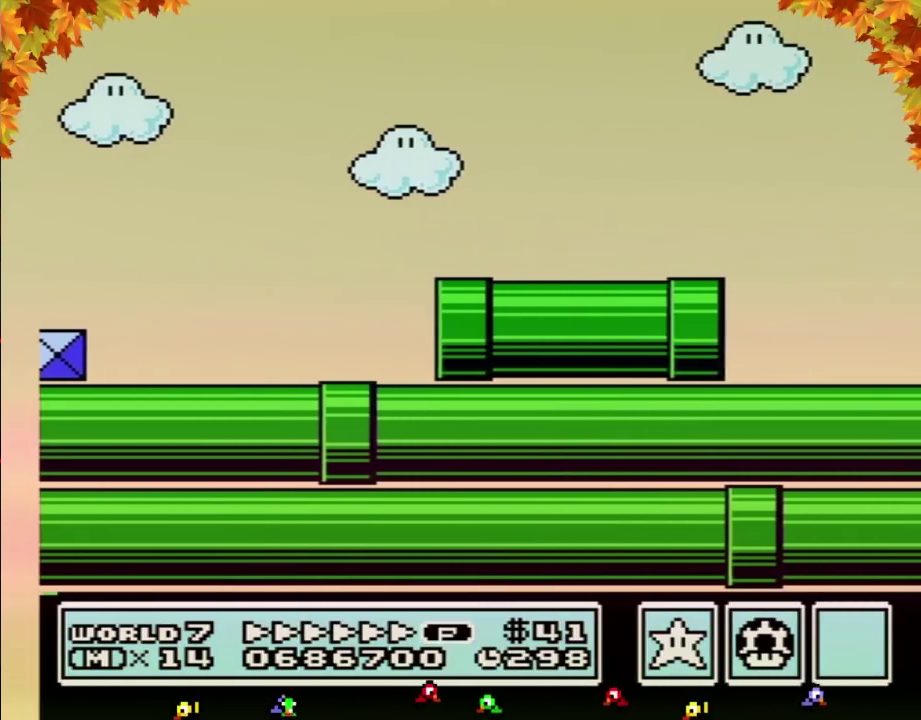
{"buttons": ["B"], "events": []}
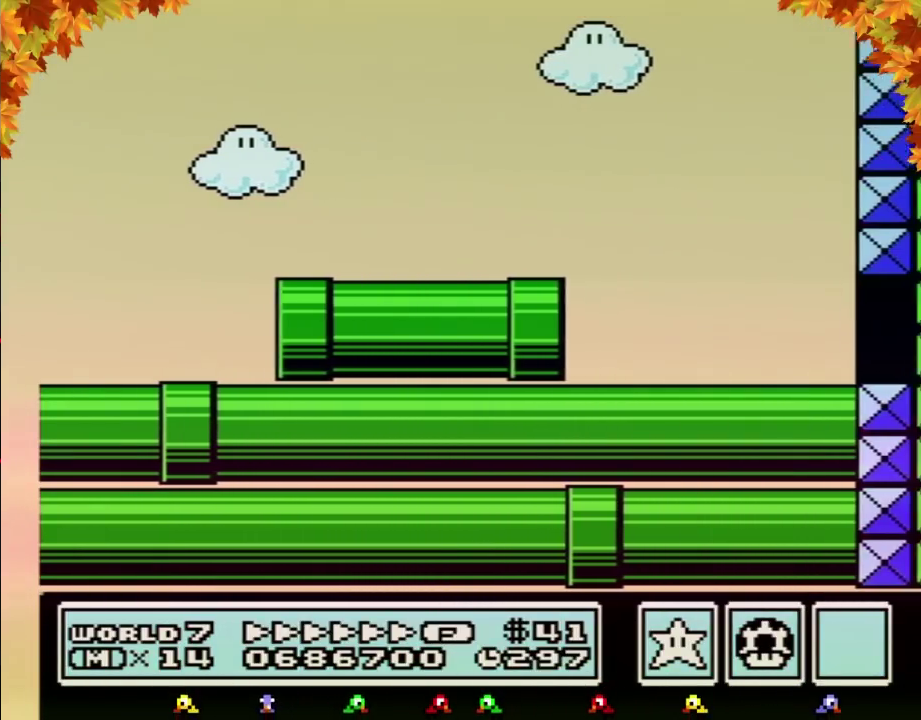
{"buttons": ["B"], "events": []}
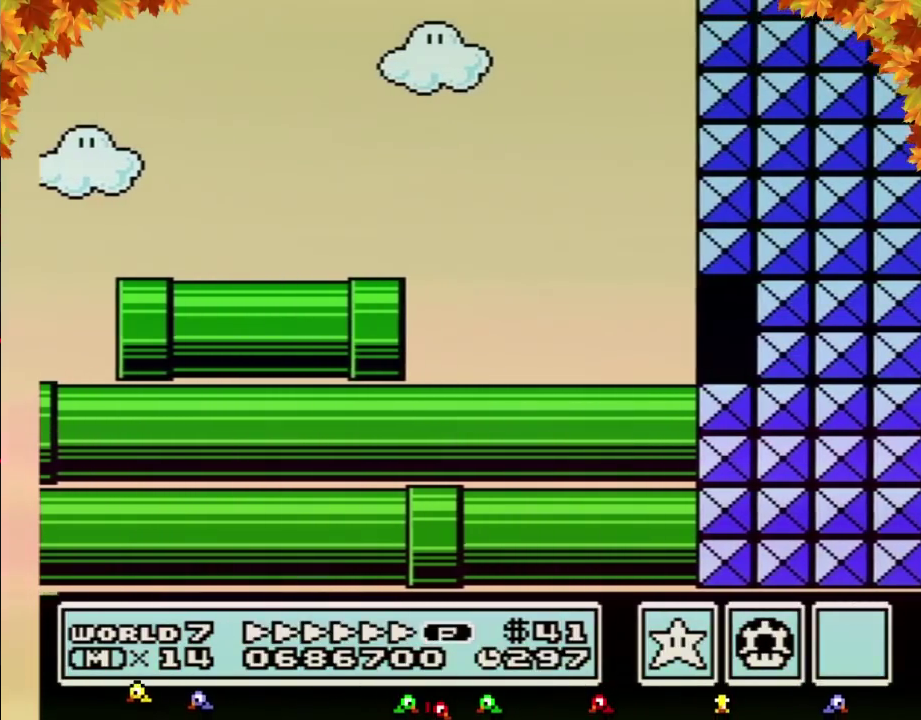
{"buttons": ["A", "B", "DPAD_RIGHT"], "events": [[183, "A", "down"], [233, "A", "up"], [417, "DPAD_RIGHT", "down"], [483, "A", "down"]]}
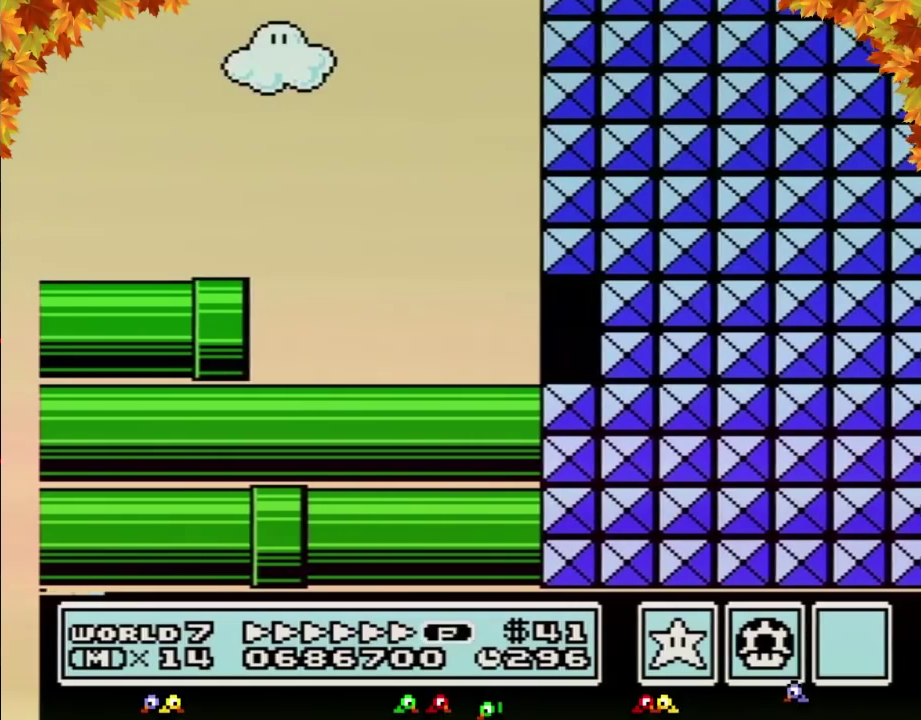
{"buttons": ["B", "DPAD_RIGHT"], "events": [[167, "A", "up"]]}
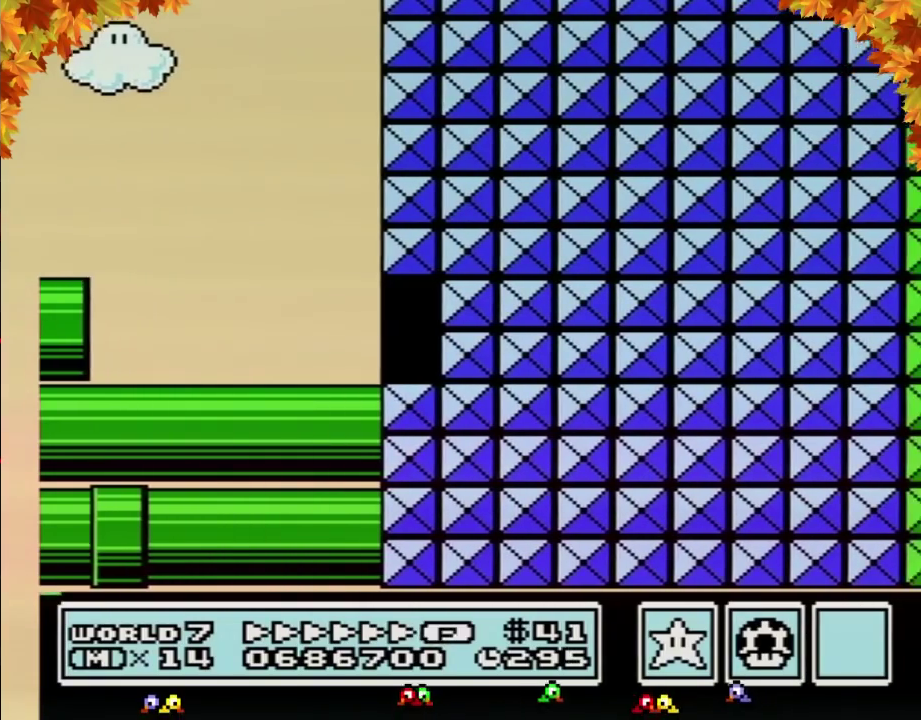
{"buttons": ["B", "DPAD_RIGHT"], "events": []}
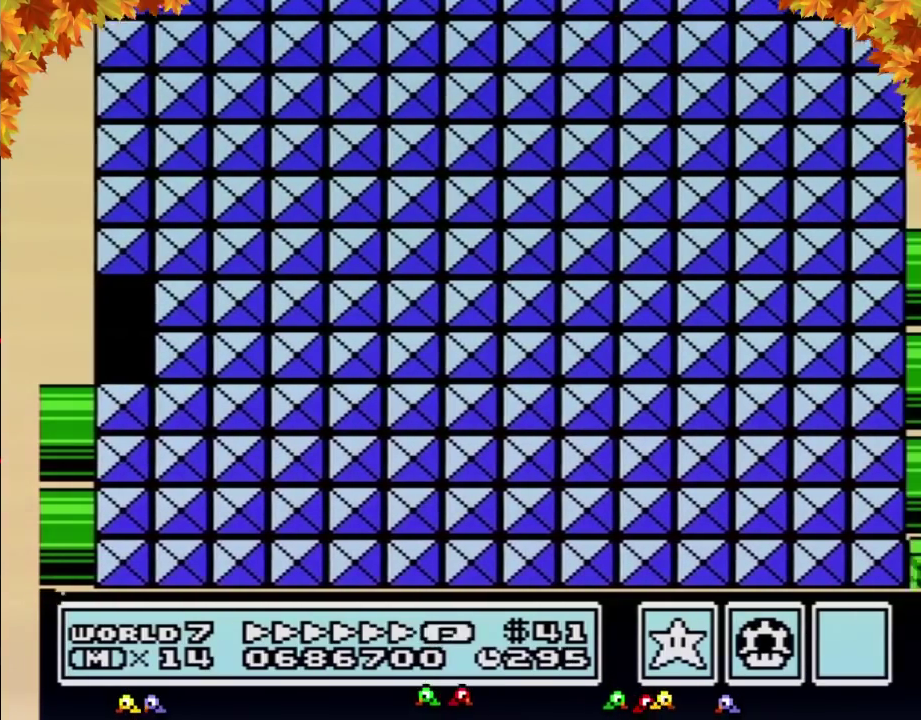
{"buttons": ["B", "DPAD_RIGHT"], "events": []}
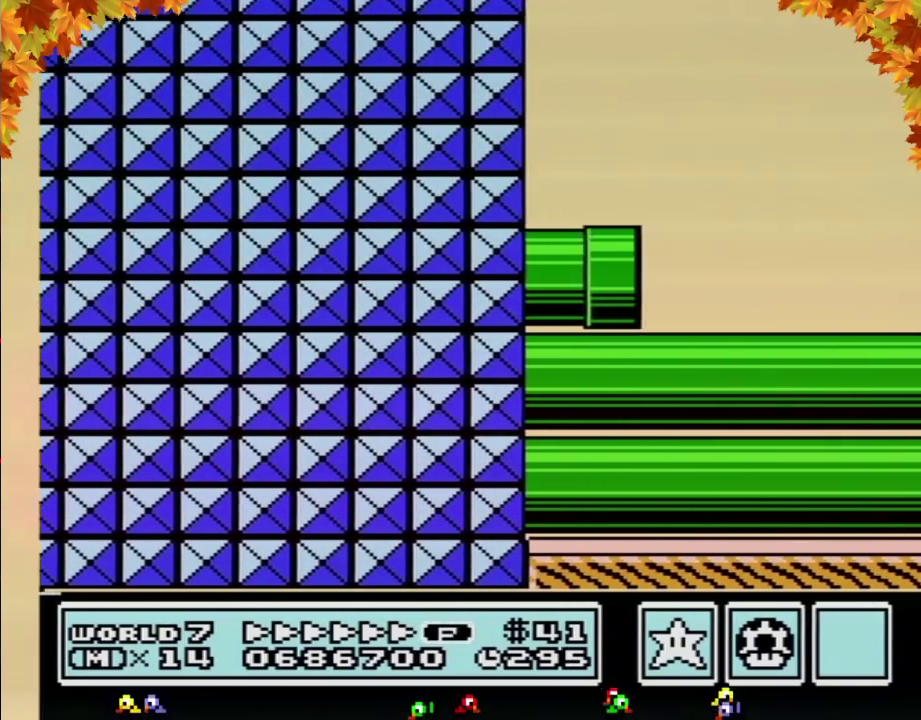
{"buttons": ["B", "DPAD_RIGHT"], "events": []}
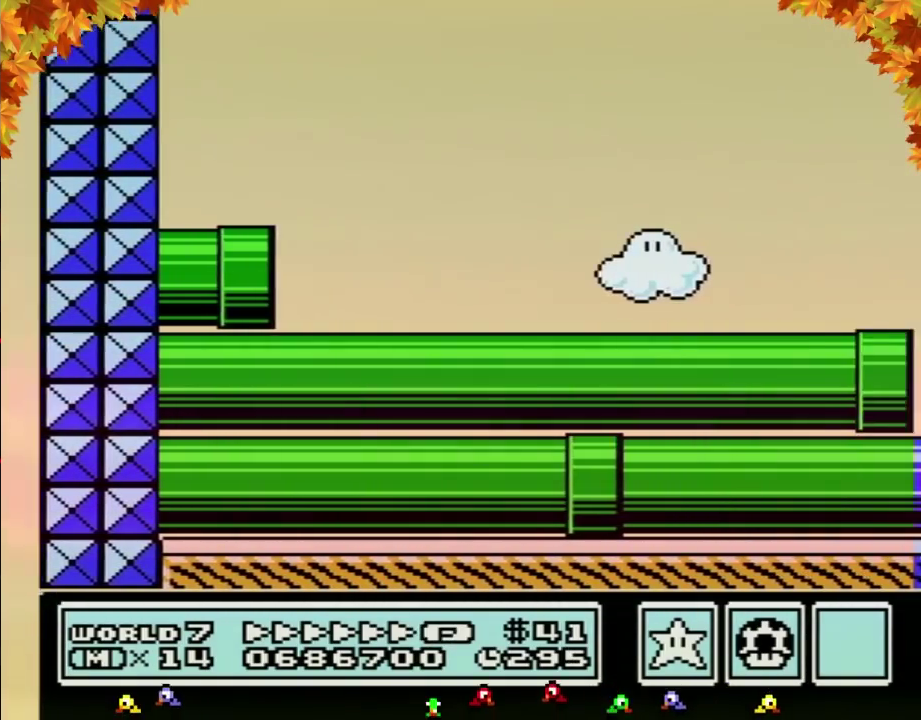
{"buttons": ["B", "DPAD_RIGHT"], "events": []}
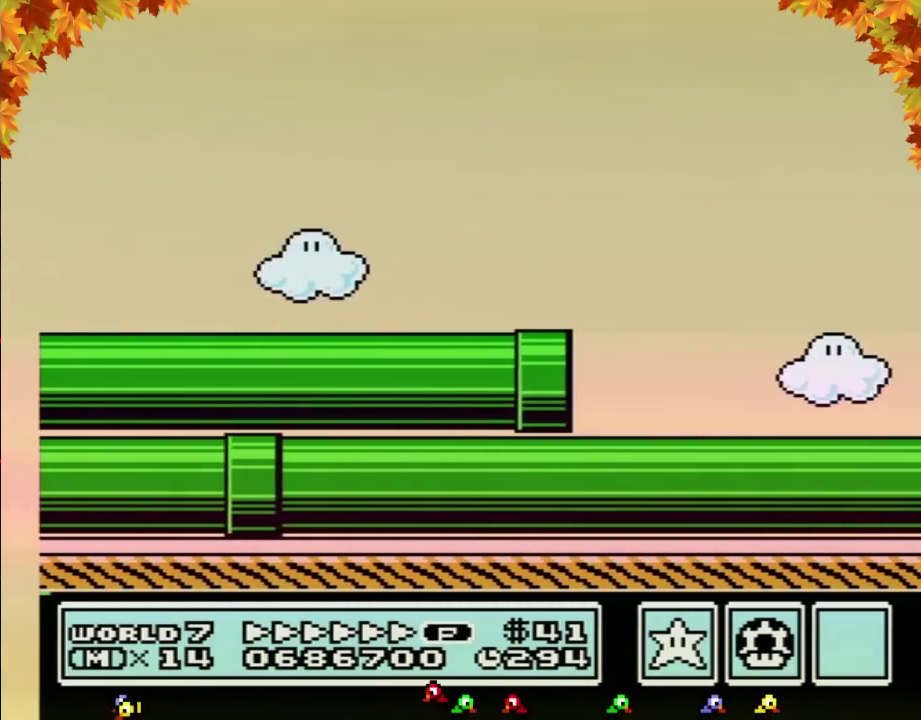
{"buttons": ["B", "DPAD_RIGHT"], "events": []}
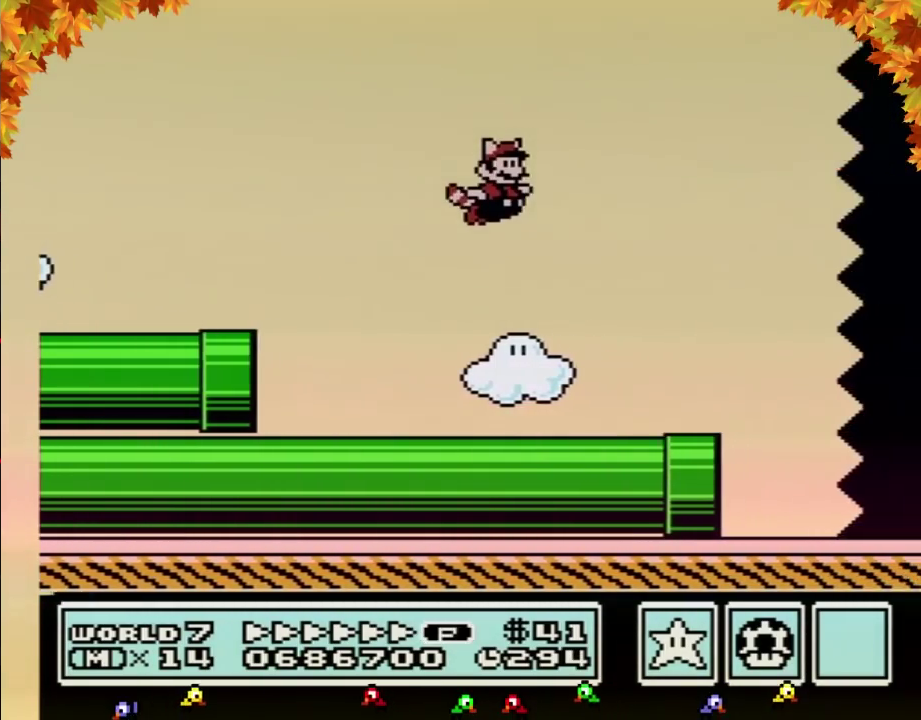
{"buttons": ["B", "DPAD_RIGHT"], "events": []}
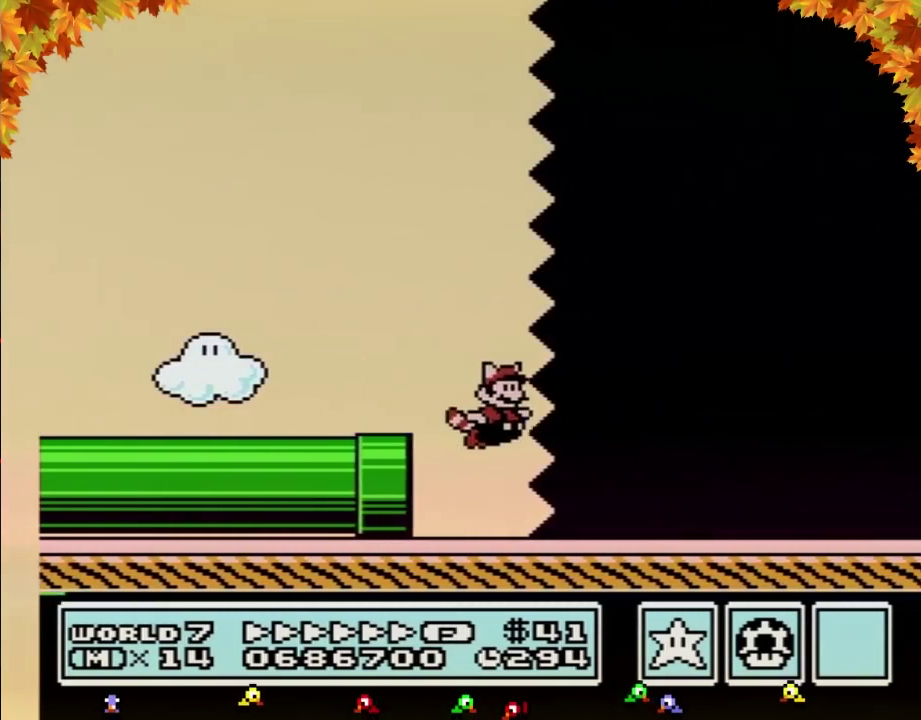
{"buttons": ["B", "DPAD_RIGHT"], "events": []}
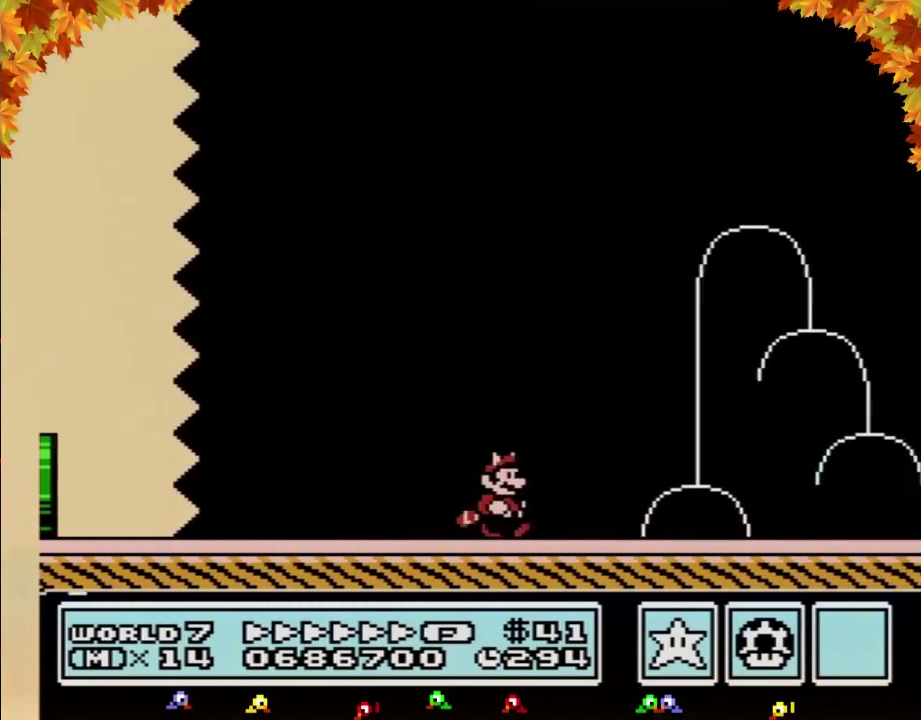
{"buttons": ["A", "B", "DPAD_RIGHT"], "events": [[433, "A", "down"]]}
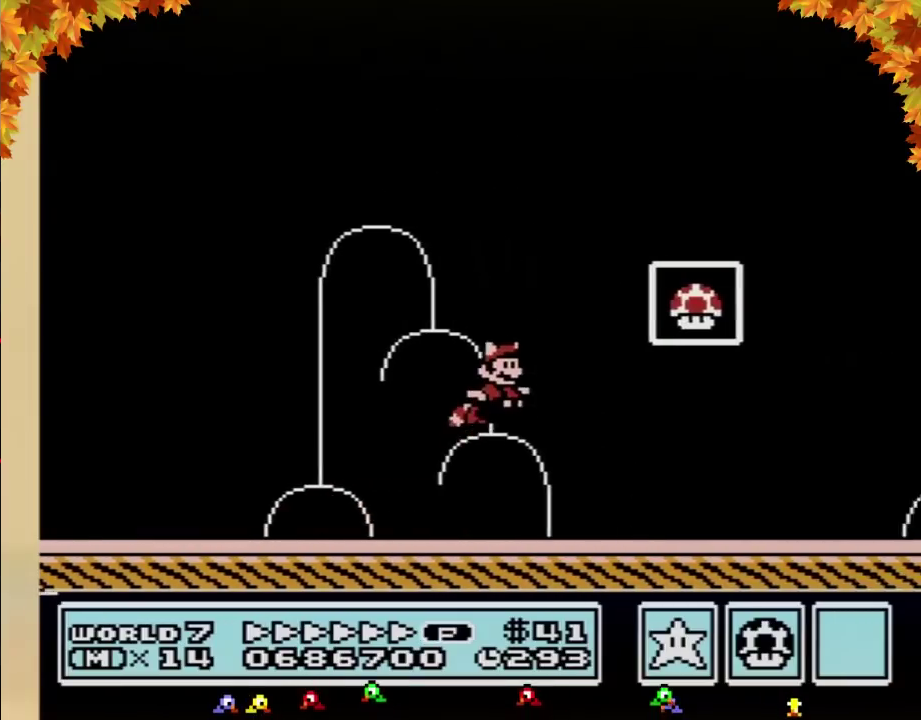
{"buttons": [], "events": [[150, "A", "up"], [217, "B", "up"], [250, "DPAD_RIGHT", "up"]]}